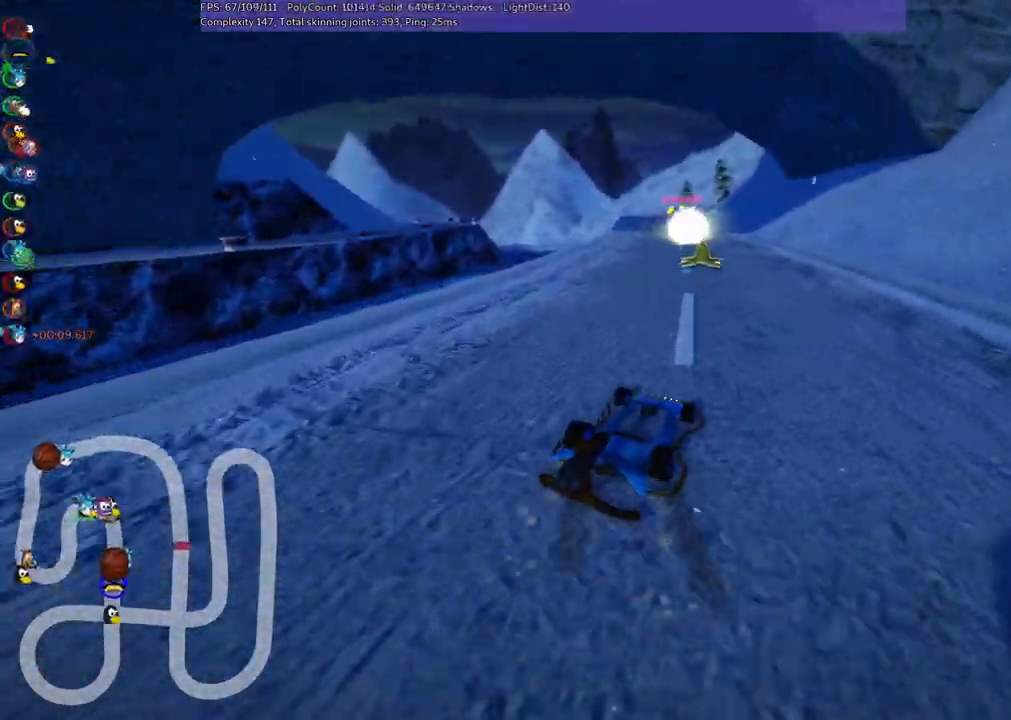
Gameplay with keyboard; each line is a JSON object with the keys held at the frame after it. "events" lists presses ("down") and releases ("up") of ".", "/", "alt_r", "b", "c", "comma", "ctrl_r", "d", "down", "f", "g", "h", "j", "k", "l", "left", "m", "n", "quote", "return", "right", "semicolon", "shift_r", "space", "super", "up" and "v" between this image and that frame as [ms after this image, input, new state], when the widget could be followed in between. No other keys are recorded. Mouse input is not recorded.
{"keys": ["left", "up"], "events": [[133, "right", "up"], [317, "m", "up"]]}
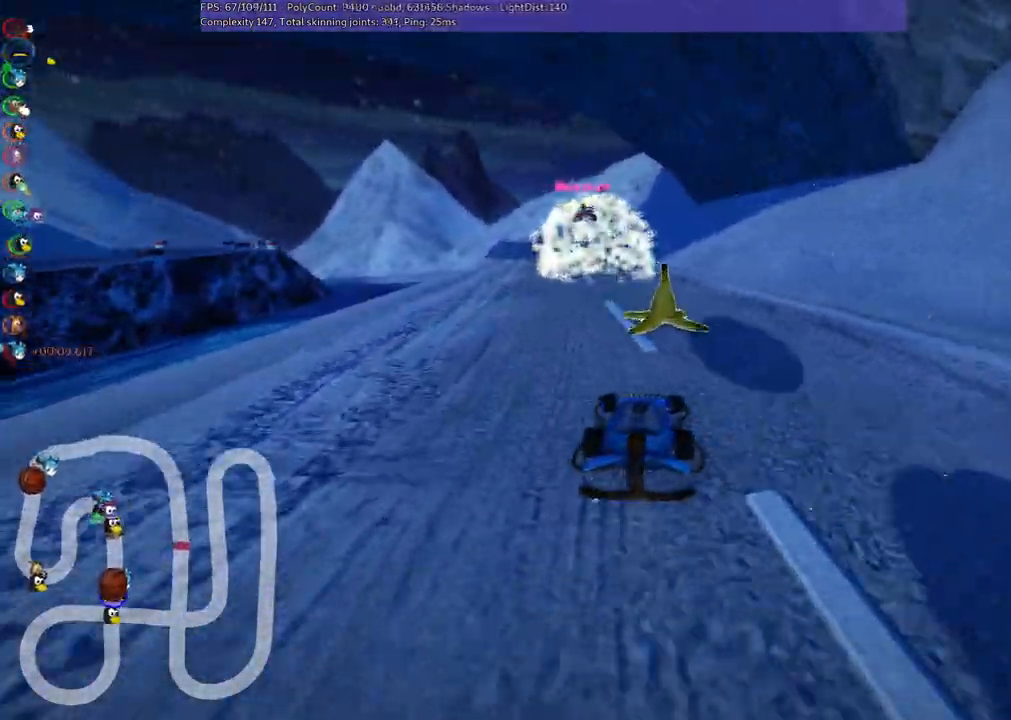
{"keys": ["right", "up"]}
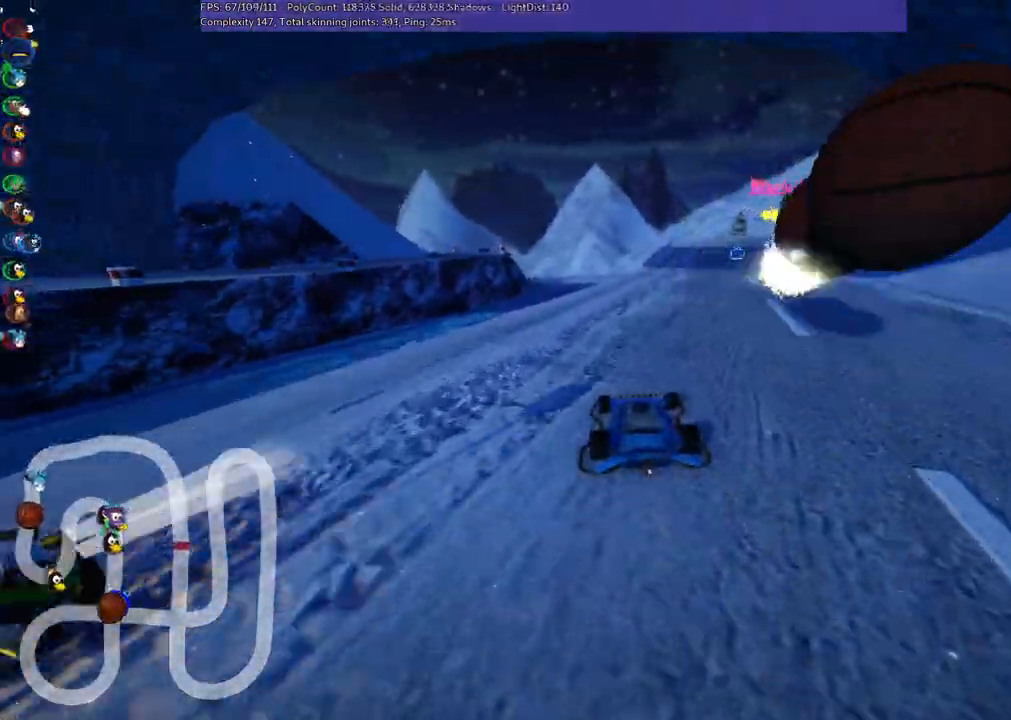
{"keys": ["left", "m", "up"], "events": [[33, "m", "down"], [83, "left", "down"], [167, "right", "up"], [350, "right", "down"], [450, "right", "up"]]}
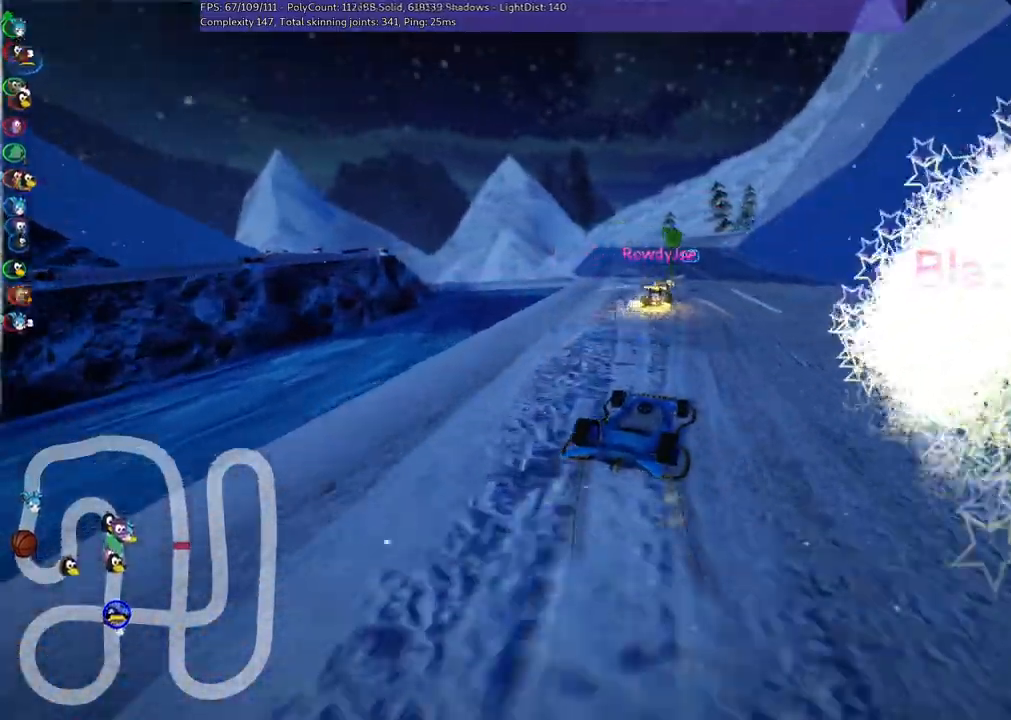
{"keys": ["left", "m", "up"], "events": []}
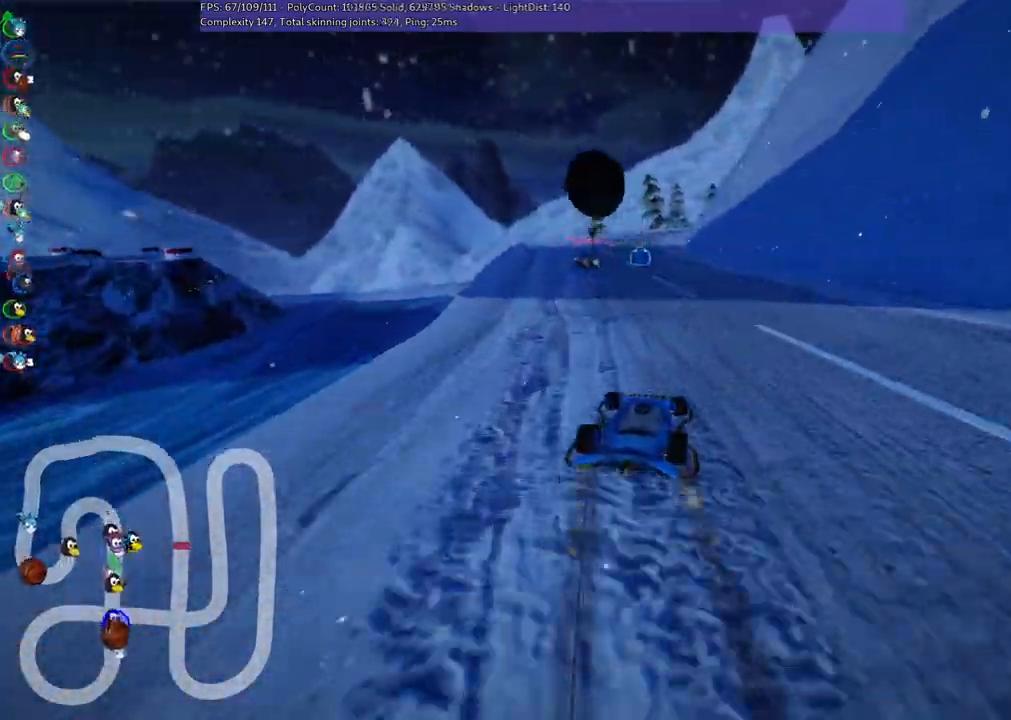
{"keys": ["up"]}
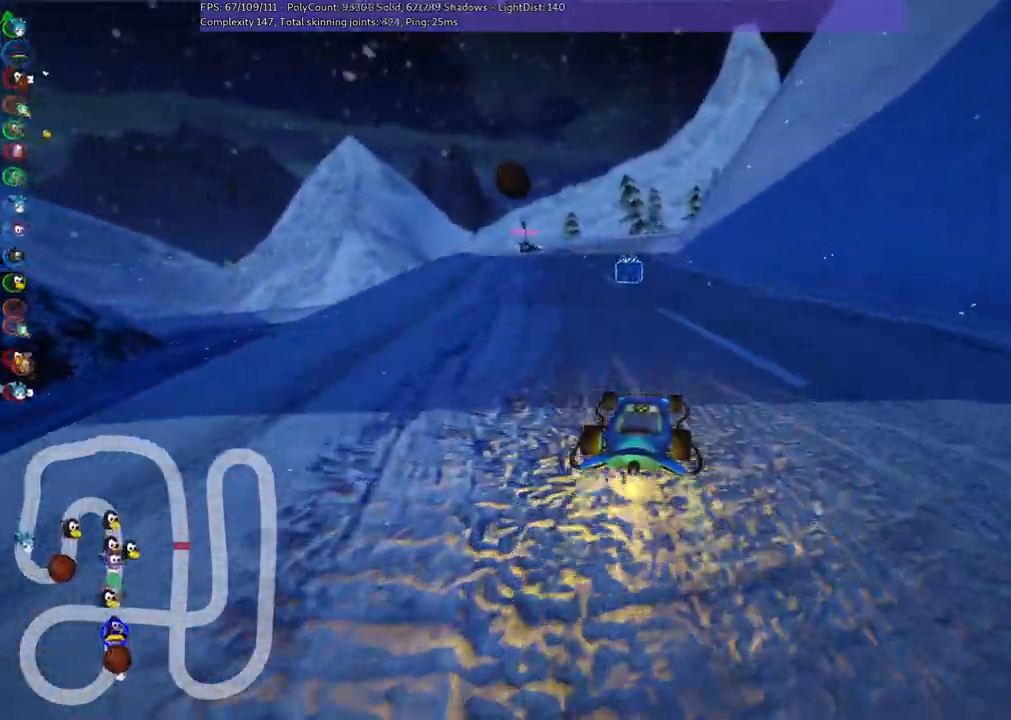
{"keys": ["left", "up"], "events": [[400, "left", "down"]]}
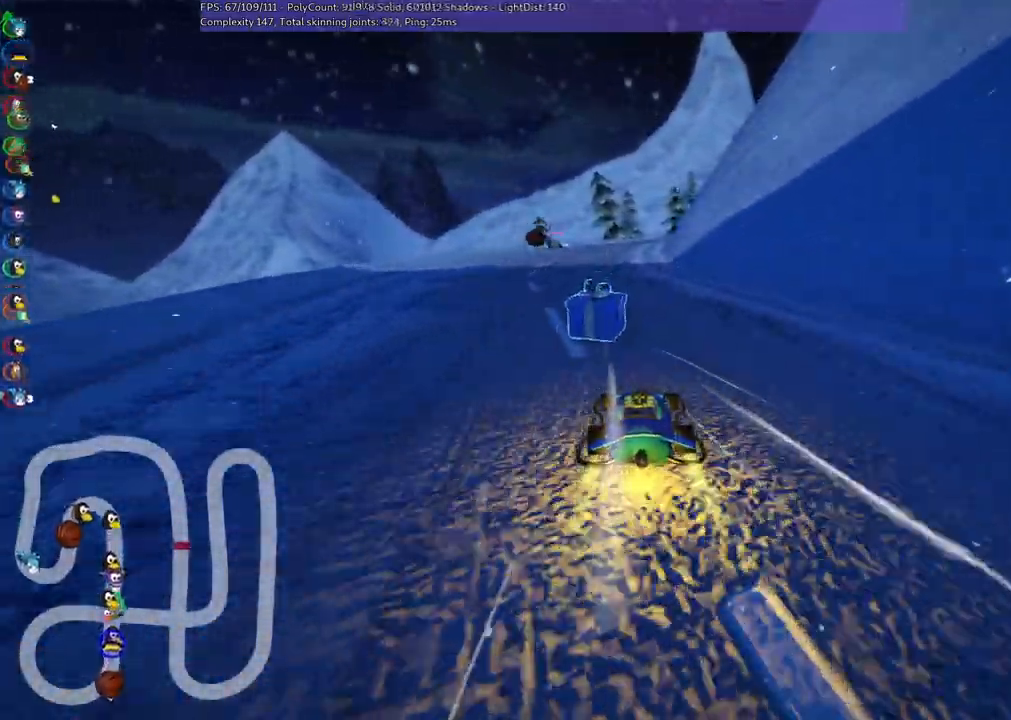
{"keys": ["left", "m", "up"], "events": [[150, "left", "up"], [200, "right", "down"], [233, "m", "down"], [283, "left", "down"], [383, "right", "up"]]}
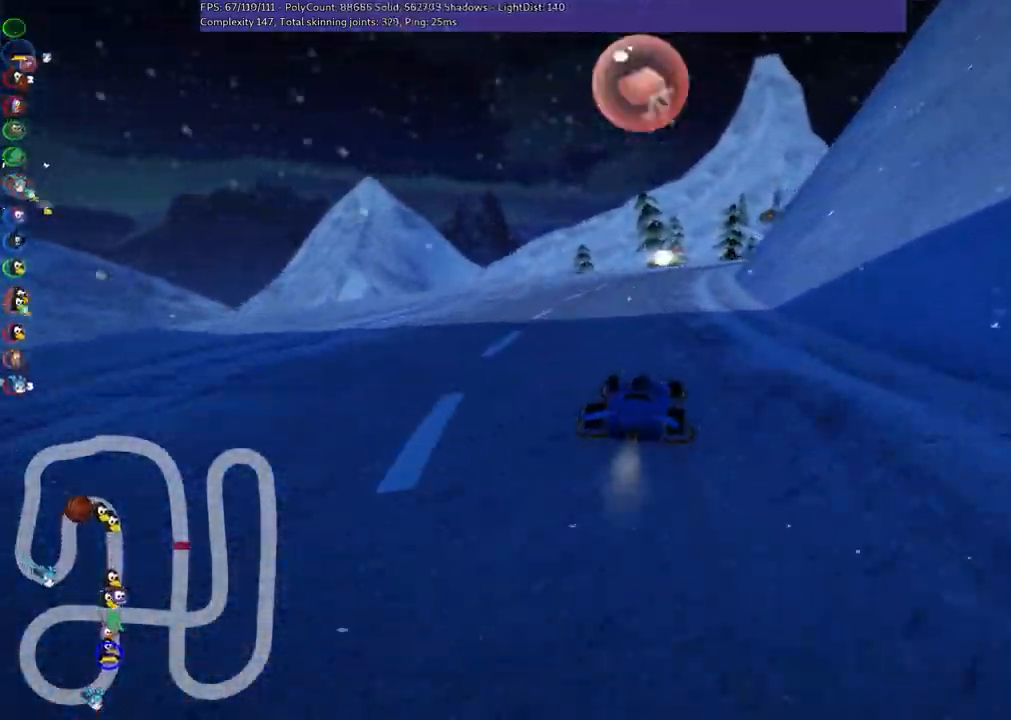
{"keys": ["left", "m", "right", "up"], "events": [[117, "right", "down"], [300, "right", "up"], [450, "right", "down"]]}
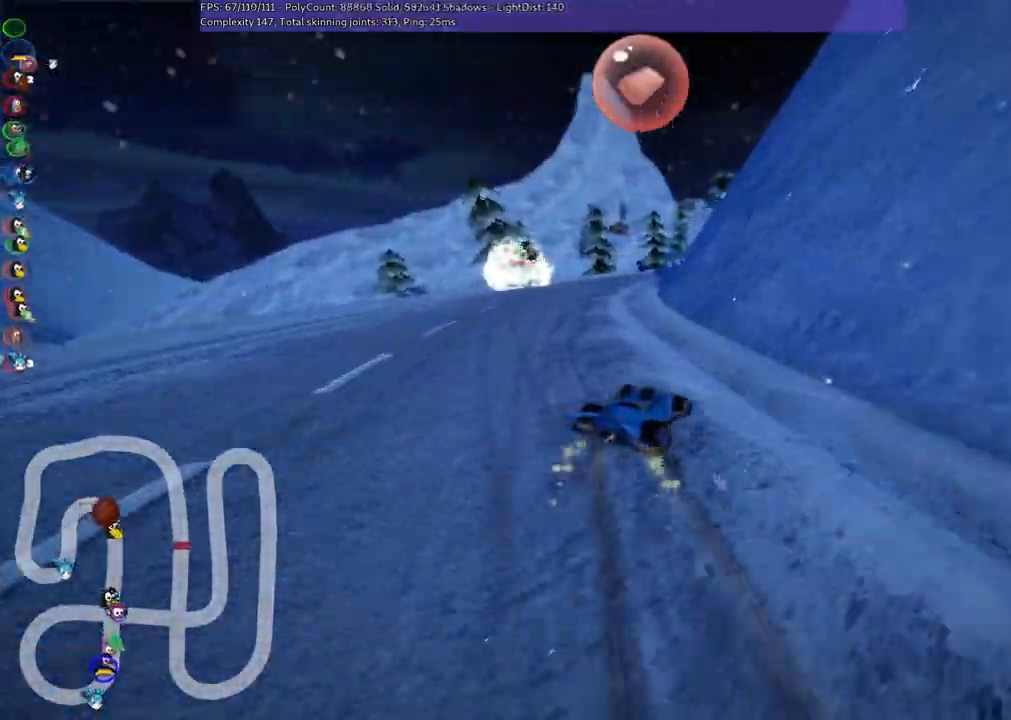
{"keys": ["up"], "events": [[50, "right", "up"], [367, "left", "up"], [417, "m", "up"]]}
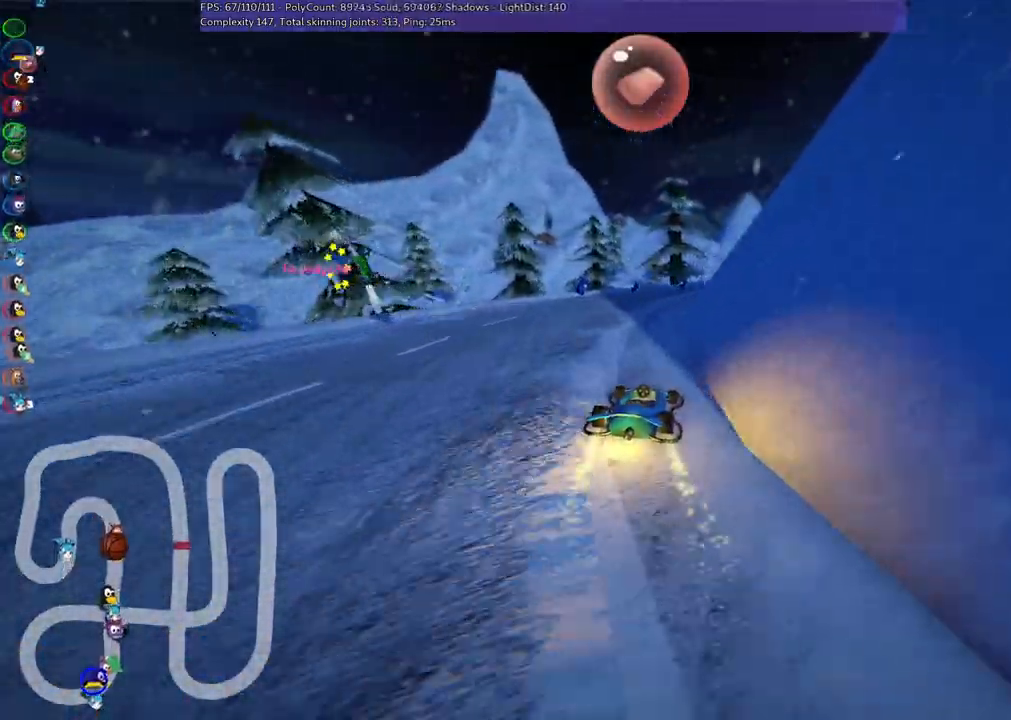
{"keys": ["m", "right", "up"], "events": [[67, "right", "down"], [300, "right", "up"], [433, "right", "down"], [483, "m", "down"]]}
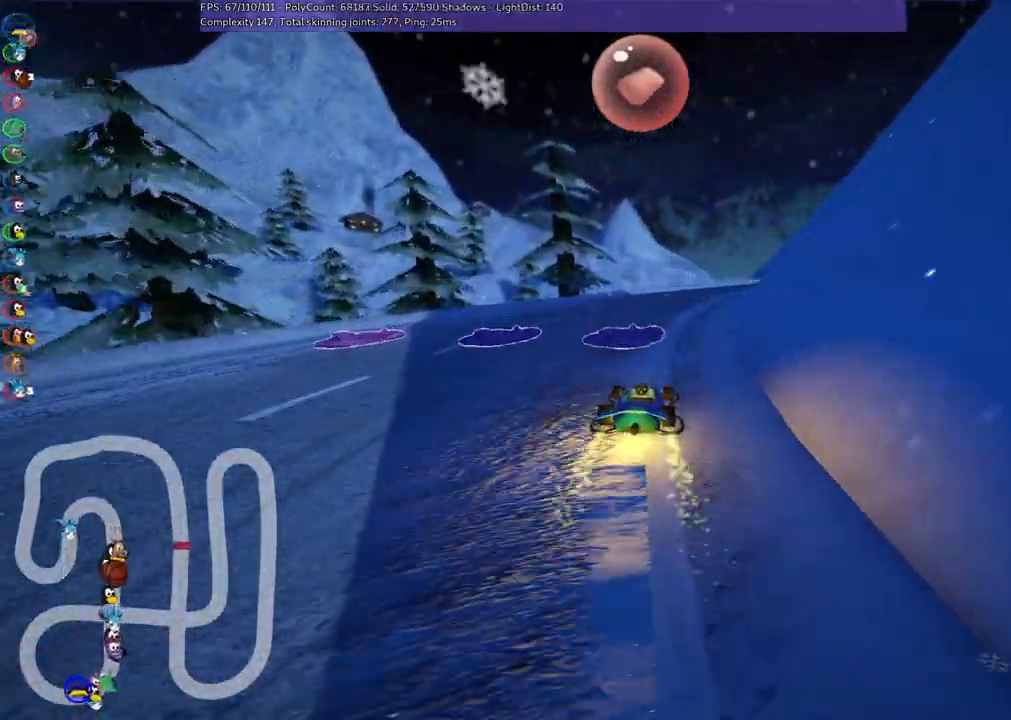
{"keys": ["m", "right", "up"], "events": [[33, "space", "down"], [83, "m", "up"], [133, "m", "down"], [167, "space", "up"], [217, "left", "down"], [267, "right", "up"], [367, "right", "down"], [417, "left", "up"]]}
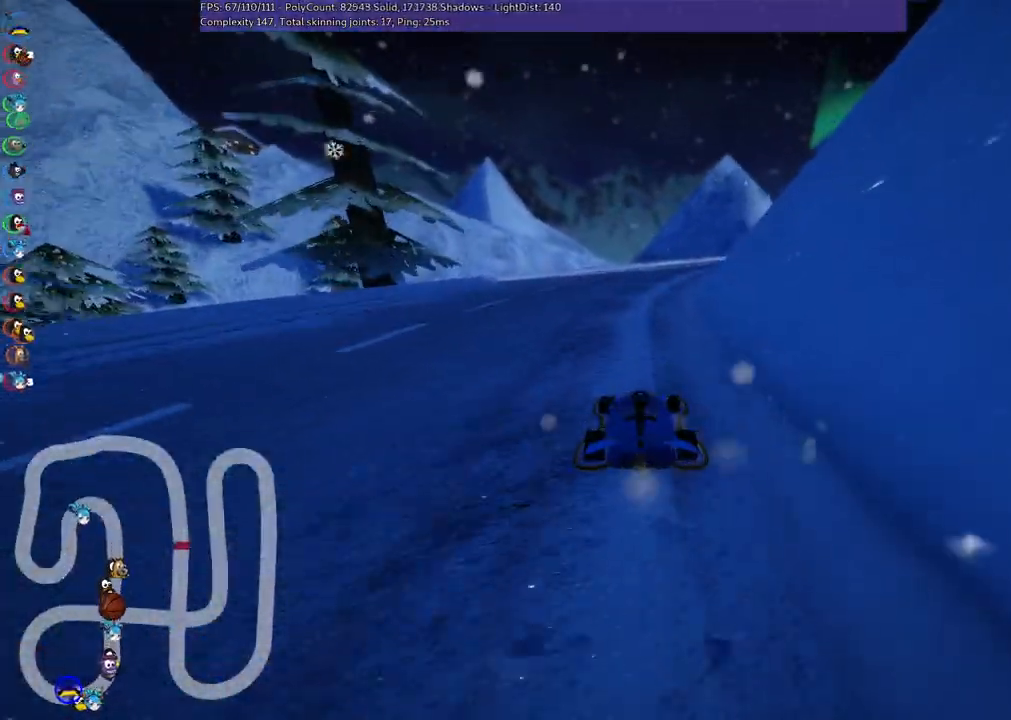
{"keys": ["up"], "events": [[100, "left", "down"], [150, "right", "up"], [283, "m", "up"], [483, "left", "up"]]}
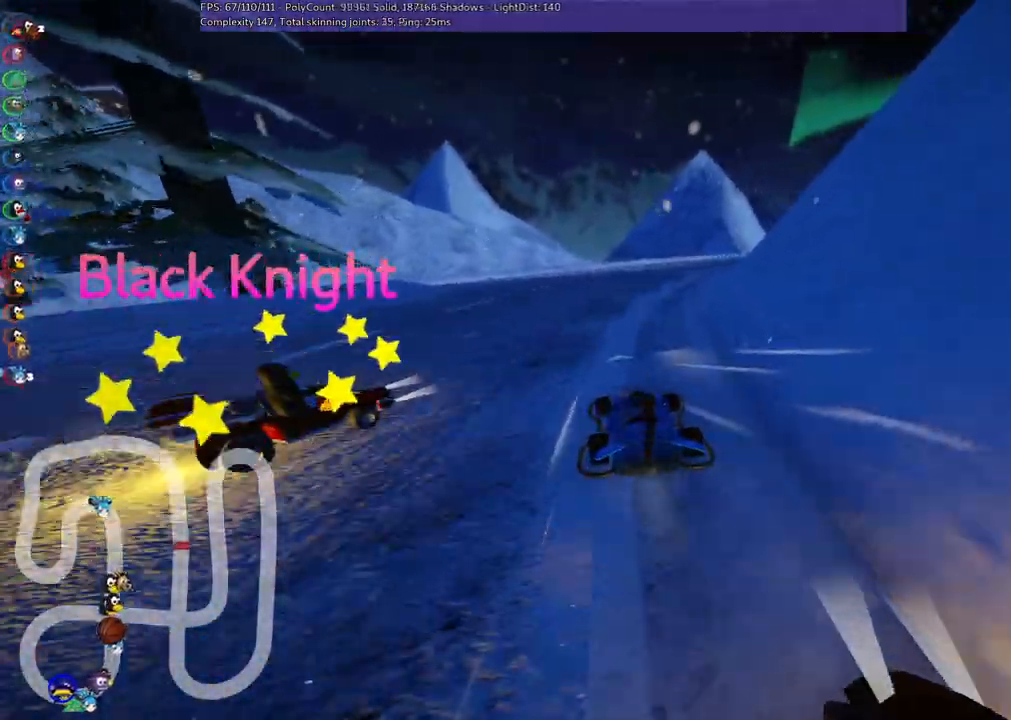
{"keys": ["m", "right", "up"], "events": [[83, "m", "down"], [83, "right", "down"]]}